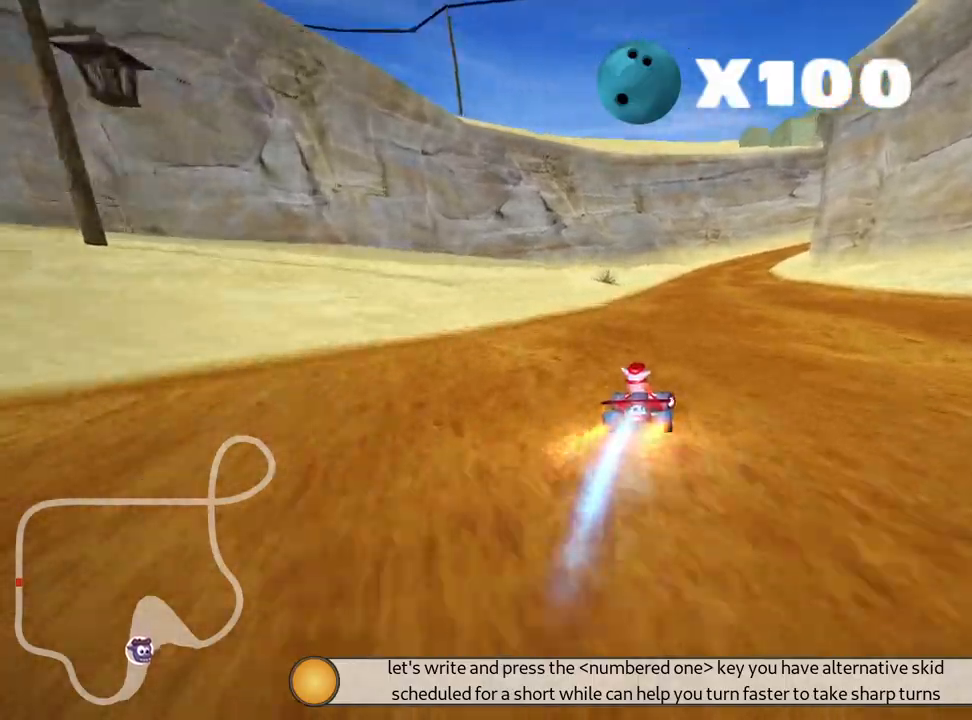
Gameplay with keyboard; each line is a JSON object with the keys held at the frame after it. "events" lists presses ("down") and releases ("up") of "down", "fire", "flag", "left", "look", "nitro", "right", "skid" and "up" between this image and that frame as [ms after this image, input, new state], when the widget could be followed in between. No other keys are recorded. Mouse input is not recorded. Key names are as the overlay labels them; some are game actions (e.g. jump) rather than physical keys.
{"keys": ["left", "up"], "events": [[50, "right", "up"], [83, "left", "down"], [283, "fire", "down"], [383, "fire", "up"]]}
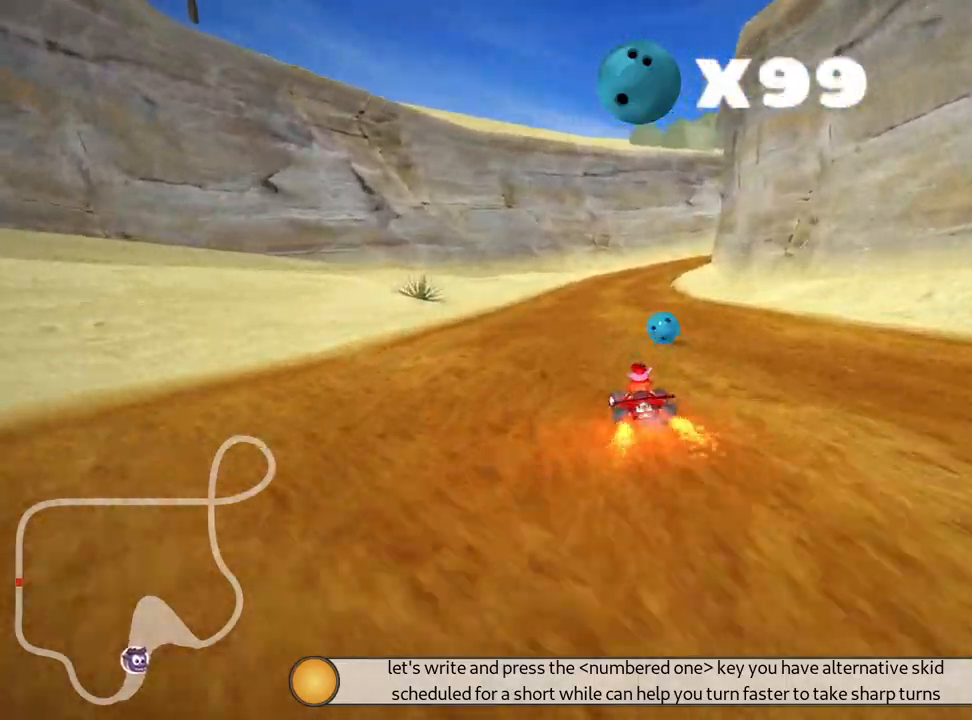
{"keys": ["left", "skid", "up"], "events": [[117, "left", "up"], [150, "skid", "down"], [167, "right", "down"], [400, "right", "up"], [417, "left", "down"]]}
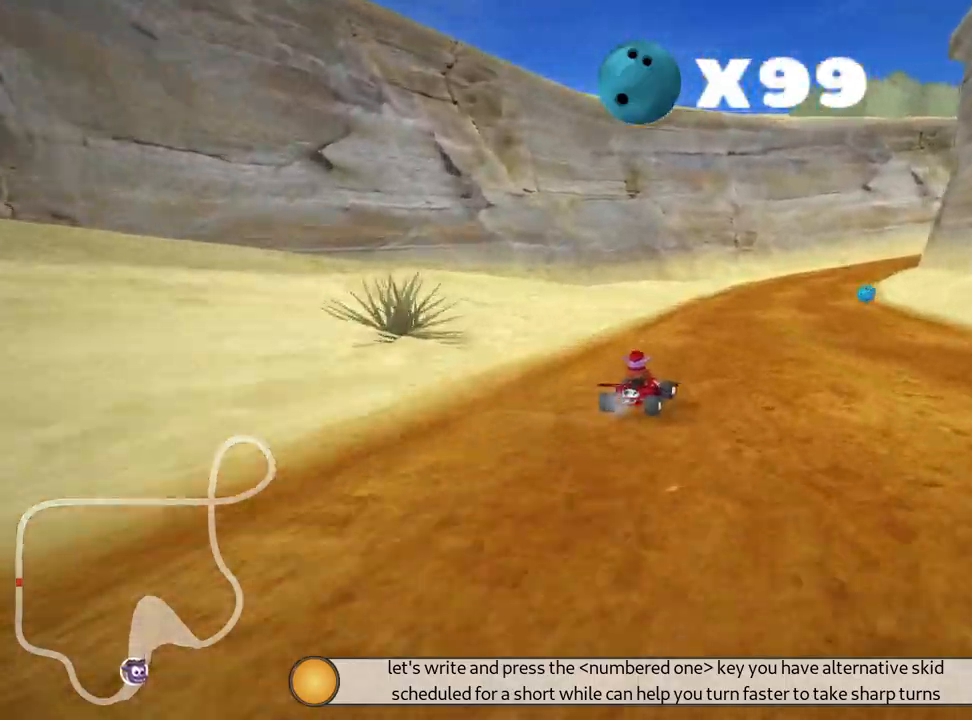
{"keys": ["left", "skid", "up"], "events": [[367, "left", "up"], [450, "left", "down"]]}
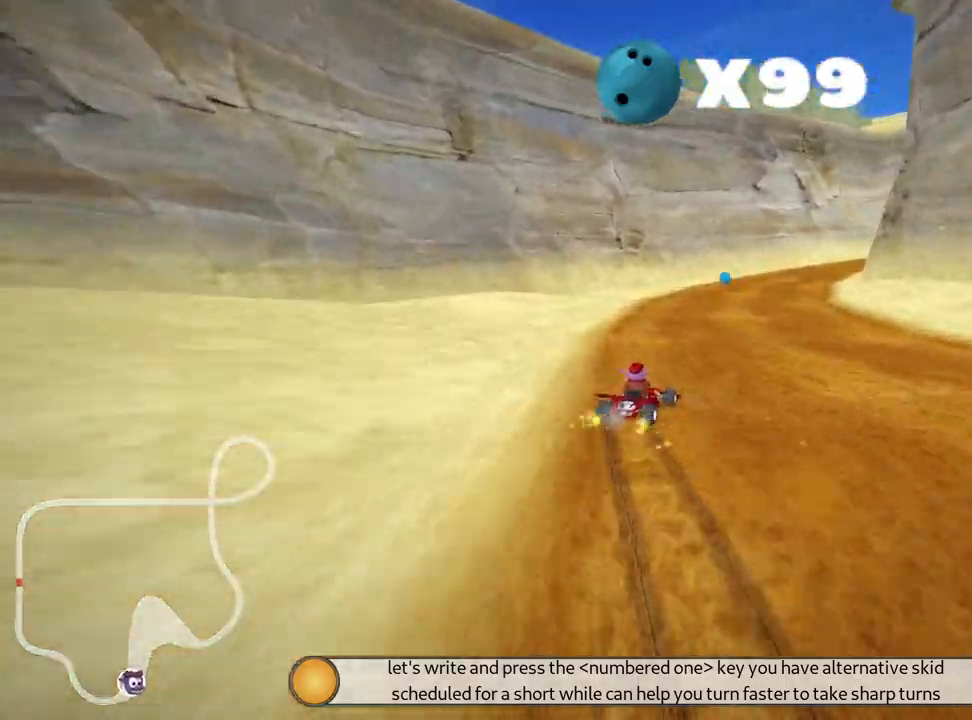
{"keys": ["skid", "up"], "events": [[350, "left", "up"], [367, "fire", "down"], [450, "fire", "up"]]}
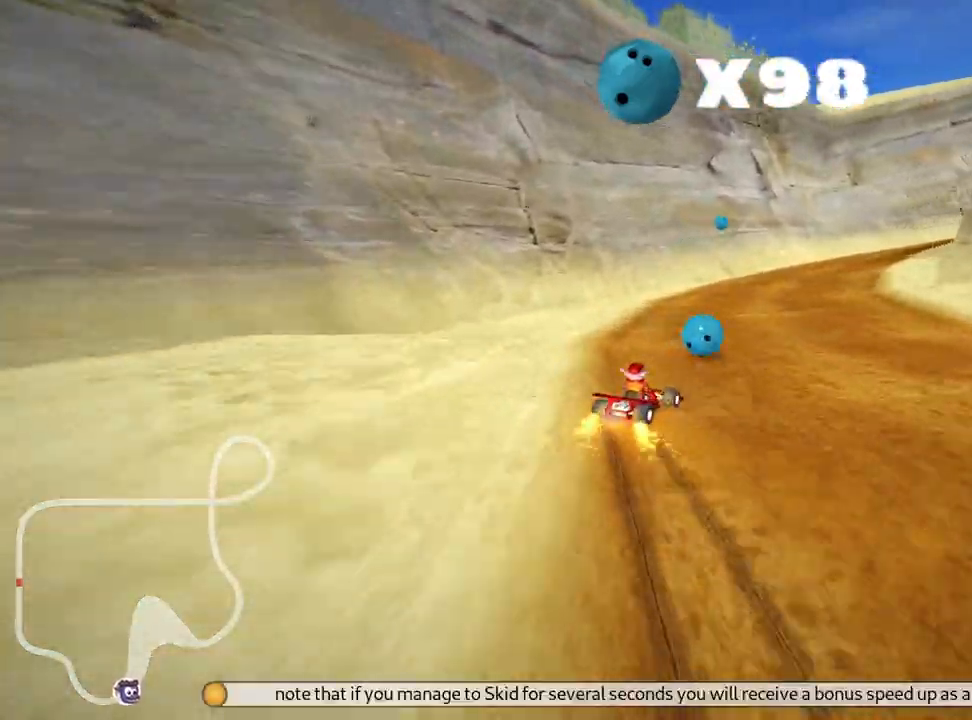
{"keys": ["fire", "right", "skid", "up"], "events": [[67, "fire", "down"], [200, "fire", "up"], [250, "right", "down"], [267, "fire", "down"], [383, "fire", "up"], [433, "fire", "down"]]}
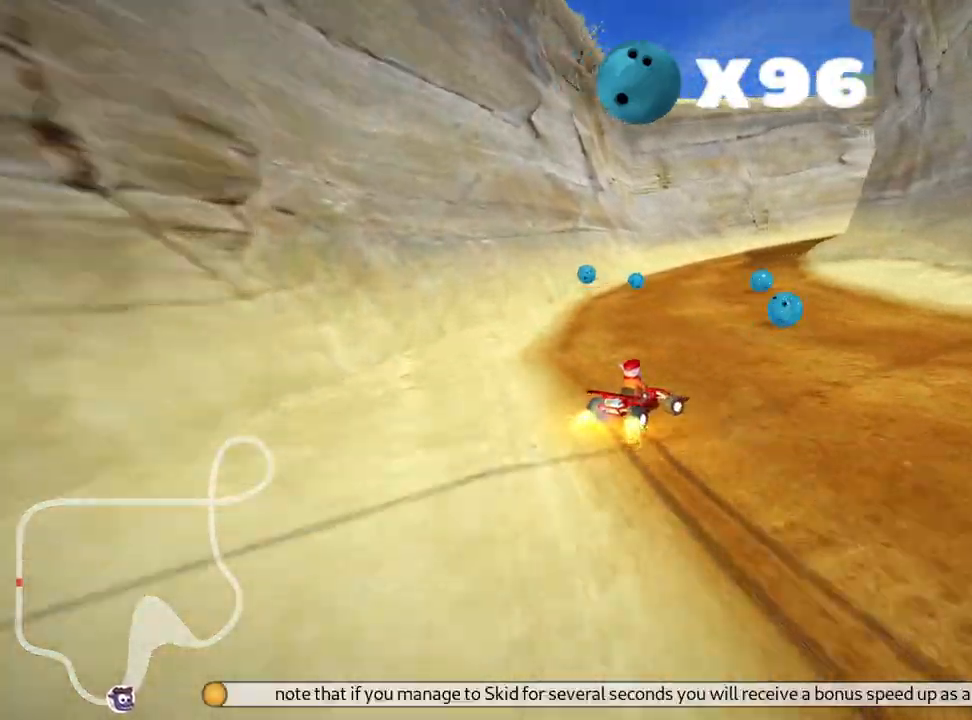
{"keys": ["fire", "left", "skid", "up"], "events": [[67, "fire", "up"], [100, "fire", "down"], [250, "fire", "up"], [317, "fire", "down"], [350, "left", "down"], [433, "fire", "up"], [483, "right", "up"], [500, "fire", "down"]]}
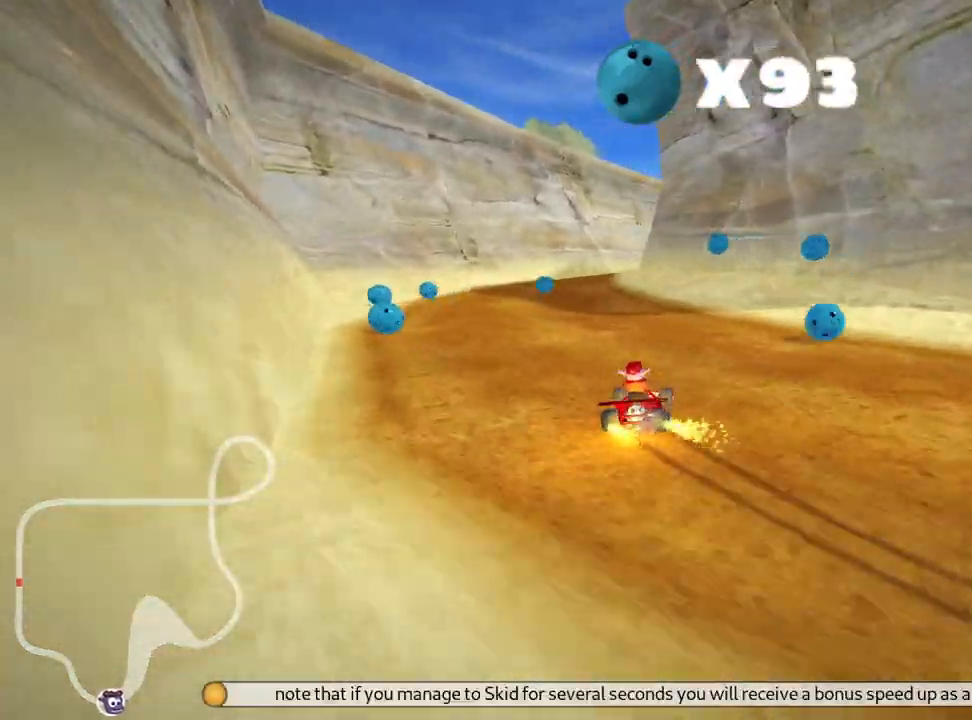
{"keys": ["right", "skid", "up"], "events": [[83, "fire", "up"], [167, "fire", "down"], [267, "fire", "up"], [367, "fire", "down"], [383, "right", "down"], [417, "left", "up"], [500, "fire", "up"]]}
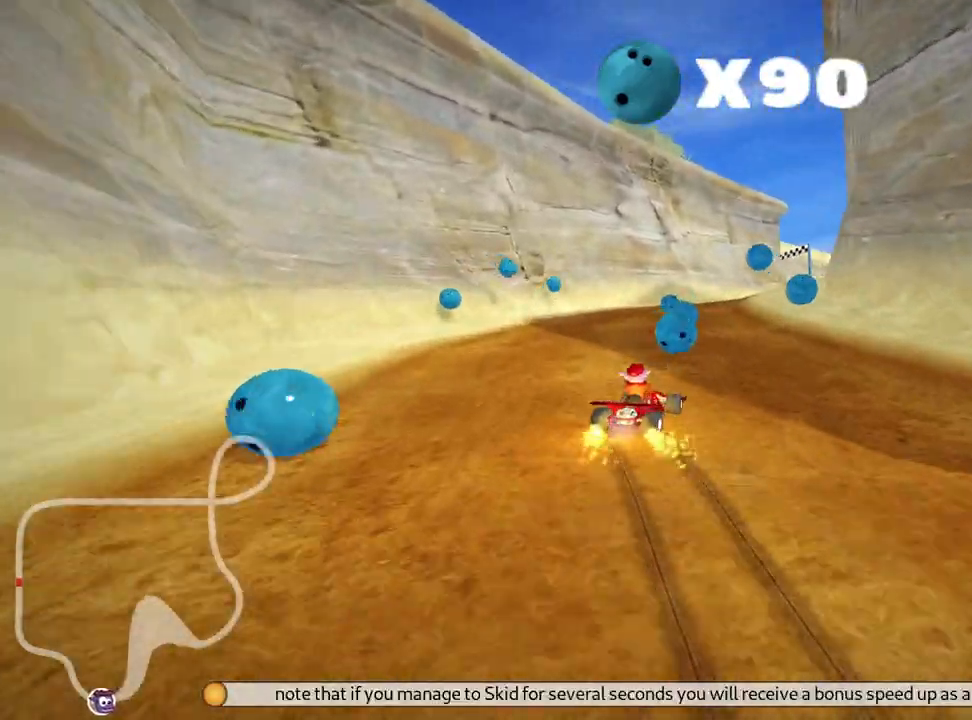
{"keys": ["fire", "skid", "up"], "events": [[33, "right", "up"], [50, "fire", "down"], [167, "fire", "up"], [200, "left", "down"], [233, "fire", "down"], [317, "left", "up"], [367, "fire", "up"], [417, "fire", "down"]]}
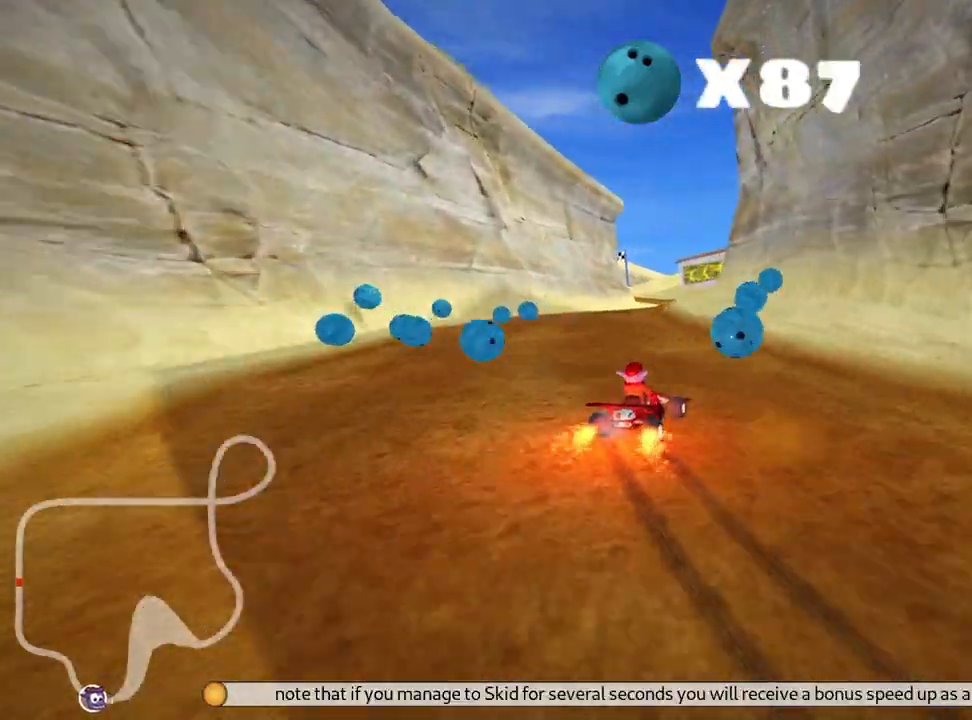
{"keys": ["fire", "left", "skid", "up"], "events": [[33, "fire", "up"], [83, "left", "down"], [100, "fire", "down"], [150, "nitro", "down"], [217, "fire", "up"], [267, "fire", "down"], [367, "nitro", "up"], [400, "fire", "up"], [450, "fire", "down"]]}
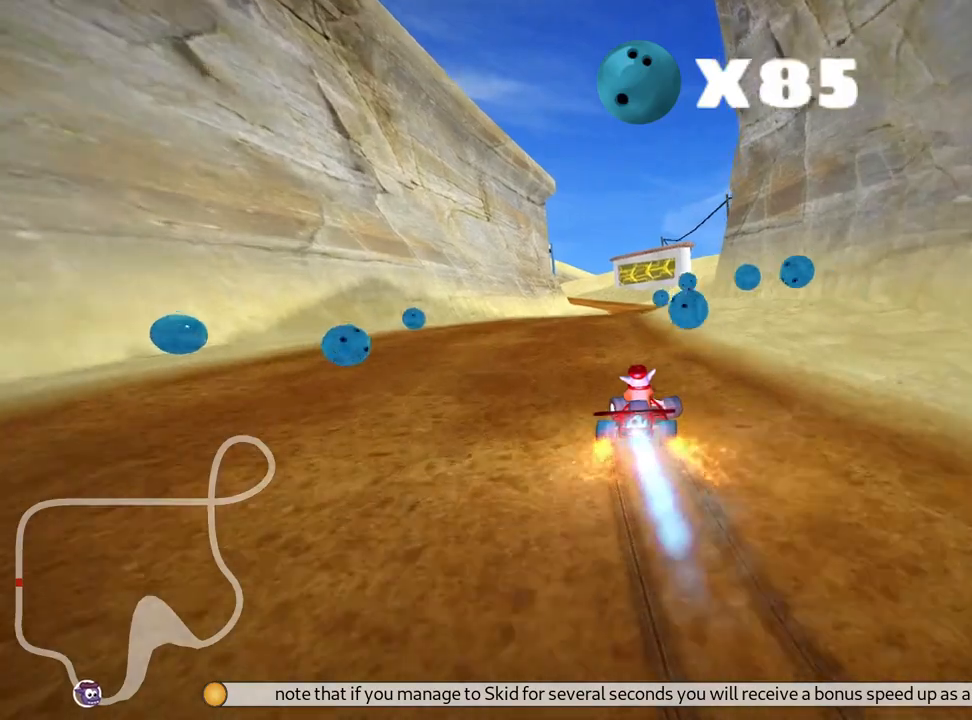
{"keys": ["fire", "left", "skid", "up"], "events": [[83, "fire", "up"], [133, "fire", "down"], [267, "fire", "up"], [317, "fire", "down"], [450, "fire", "up"], [500, "fire", "down"]]}
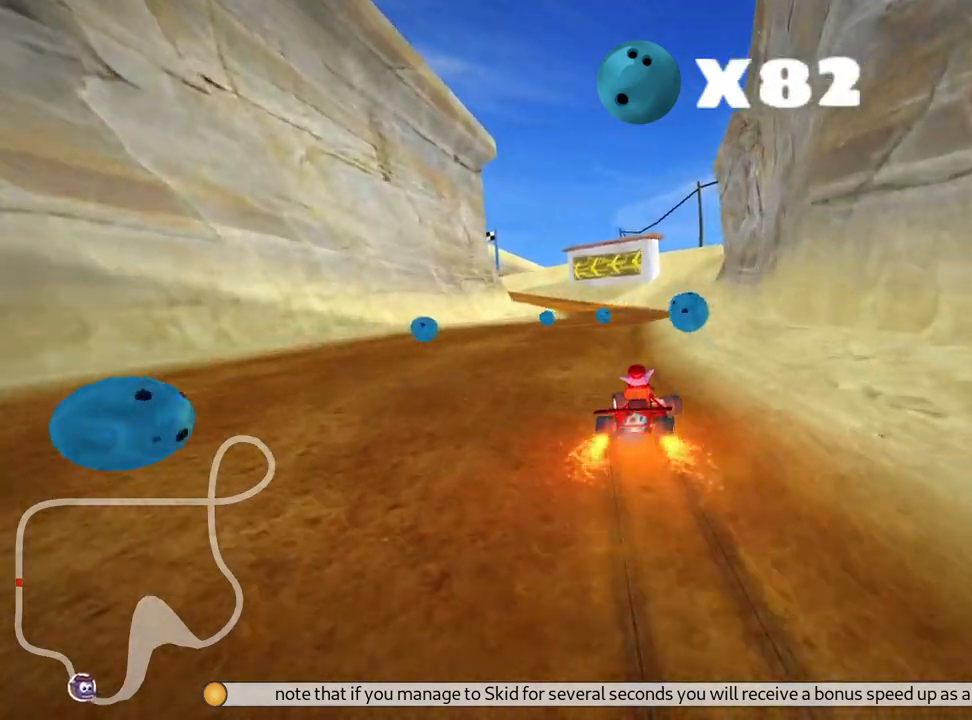
{"keys": ["left", "up"], "events": [[133, "fire", "up"], [183, "fire", "down"], [300, "fire", "up"], [400, "fire", "down"], [417, "skid", "up"], [483, "fire", "up"]]}
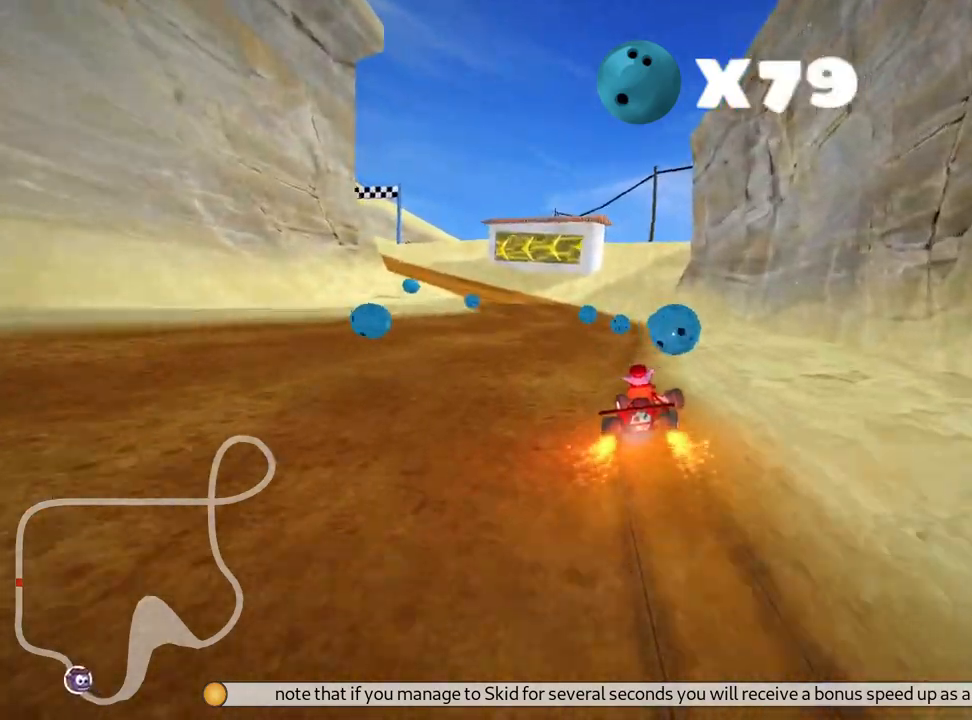
{"keys": ["fire", "up"], "events": [[83, "nitro", "down"], [117, "fire", "down"], [233, "fire", "up"], [267, "left", "up"], [300, "fire", "down"], [317, "nitro", "up"], [333, "right", "down"], [417, "right", "up"], [467, "fire", "up"], [483, "fire", "down"]]}
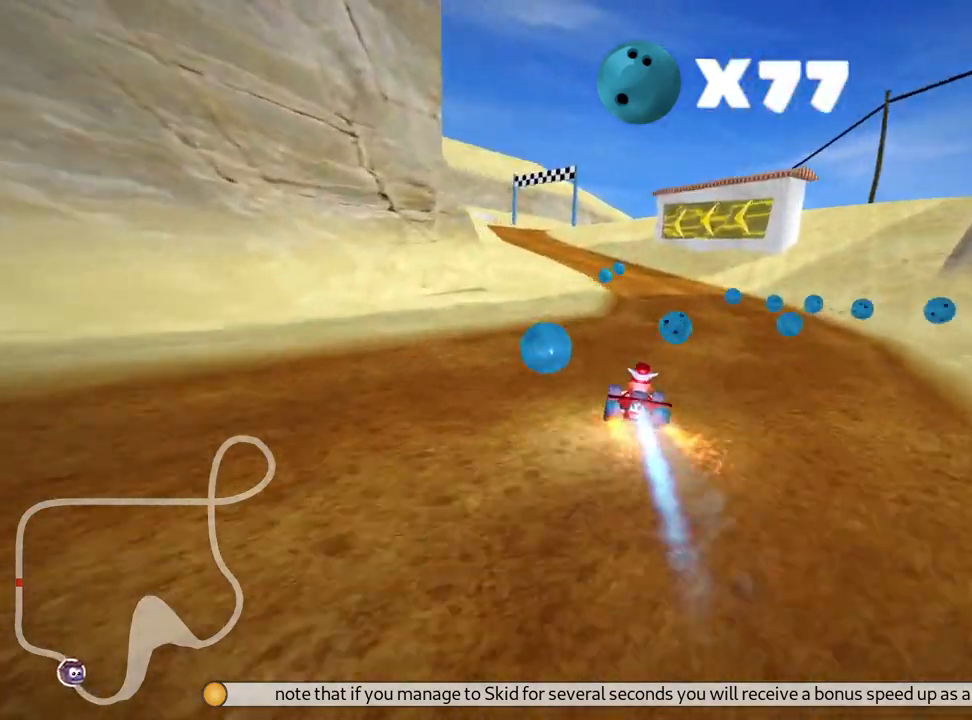
{"keys": ["skid", "up"], "events": [[117, "fire", "up"], [150, "right", "down"], [167, "fire", "down"], [350, "fire", "up"], [400, "right", "up"], [483, "skid", "down"]]}
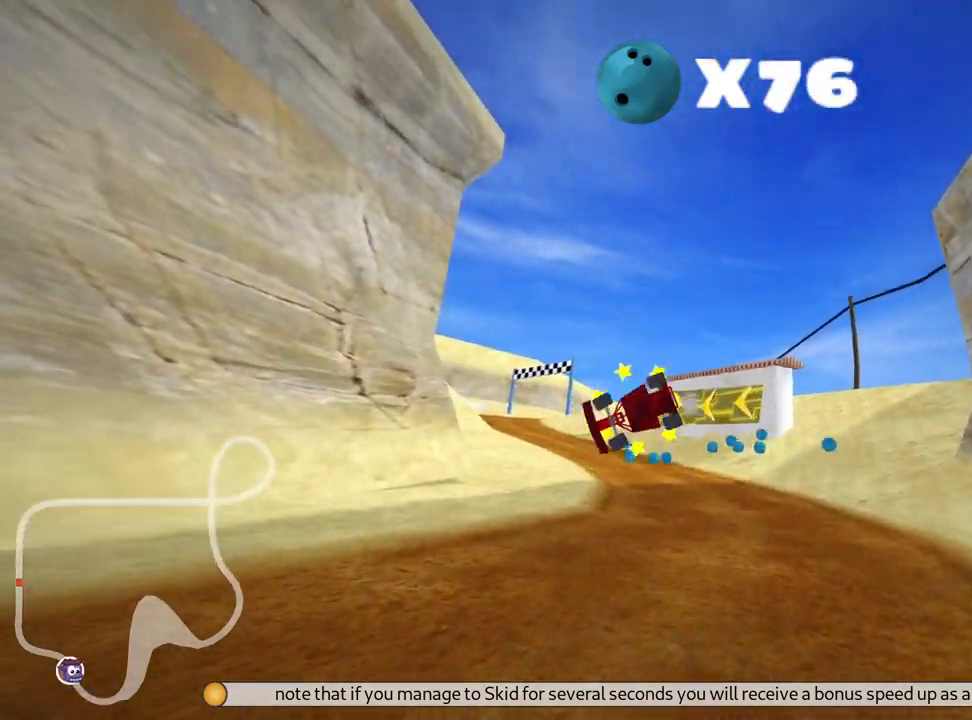
{"keys": ["up"], "events": [[167, "skid", "up"]]}
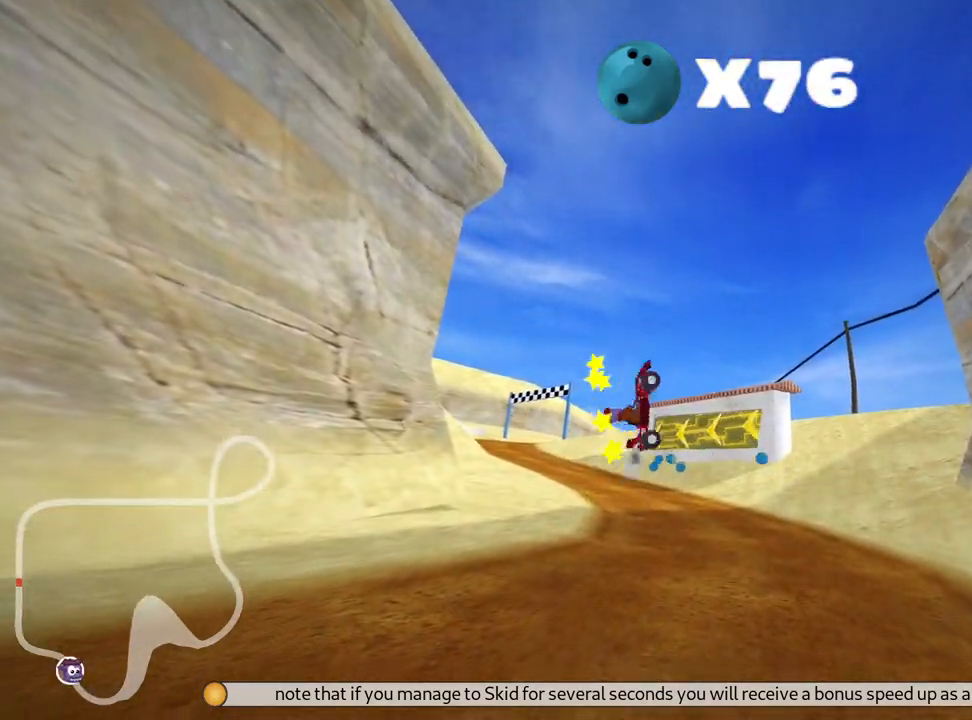
{"keys": ["up"], "events": []}
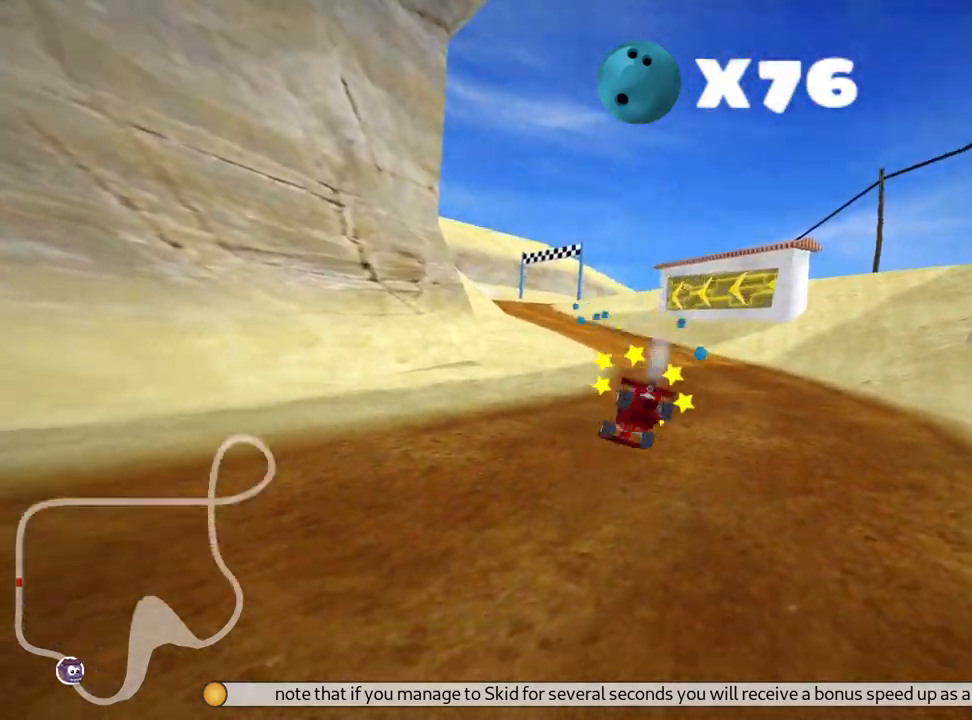
{"keys": ["nitro", "right", "up"], "events": [[50, "nitro", "down"], [167, "right", "down"]]}
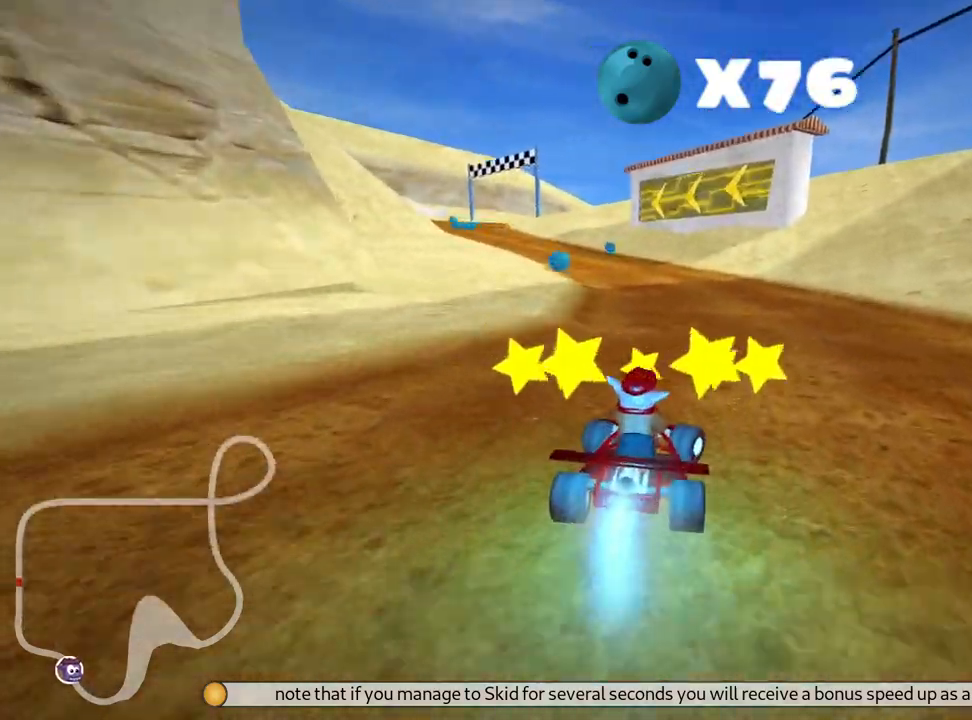
{"keys": ["fire", "nitro", "skid", "up"], "events": [[50, "right", "up"], [150, "skid", "down"], [183, "left", "down"], [383, "fire", "down"], [483, "left", "up"]]}
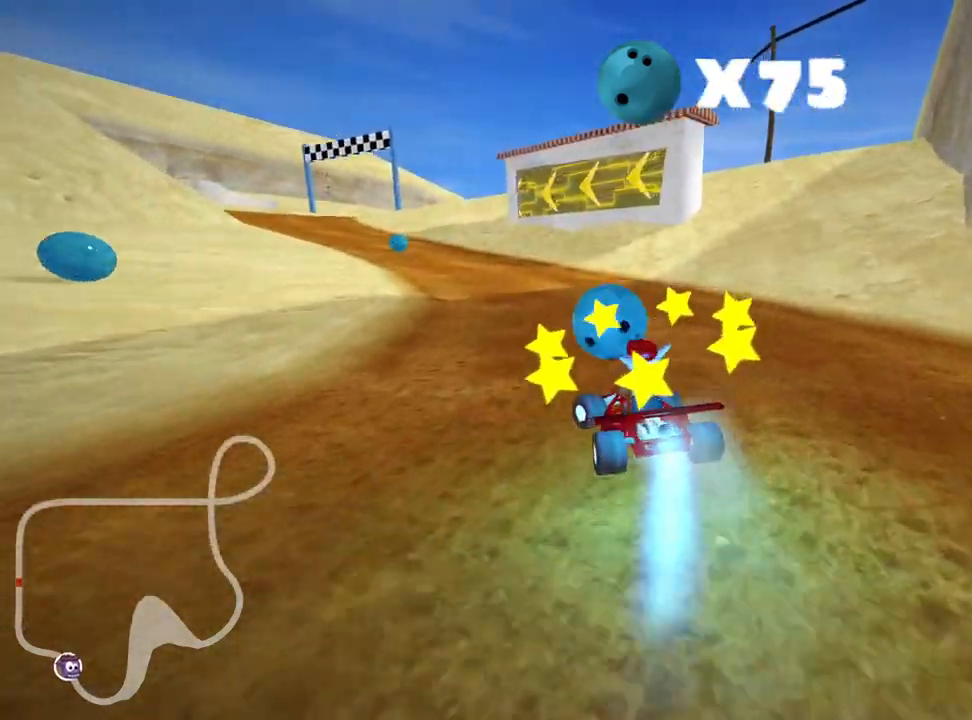
{"keys": ["fire", "nitro", "right", "skid", "up"], "events": [[17, "fire", "up"], [50, "right", "down"], [133, "fire", "down"], [317, "fire", "up"], [367, "fire", "down"]]}
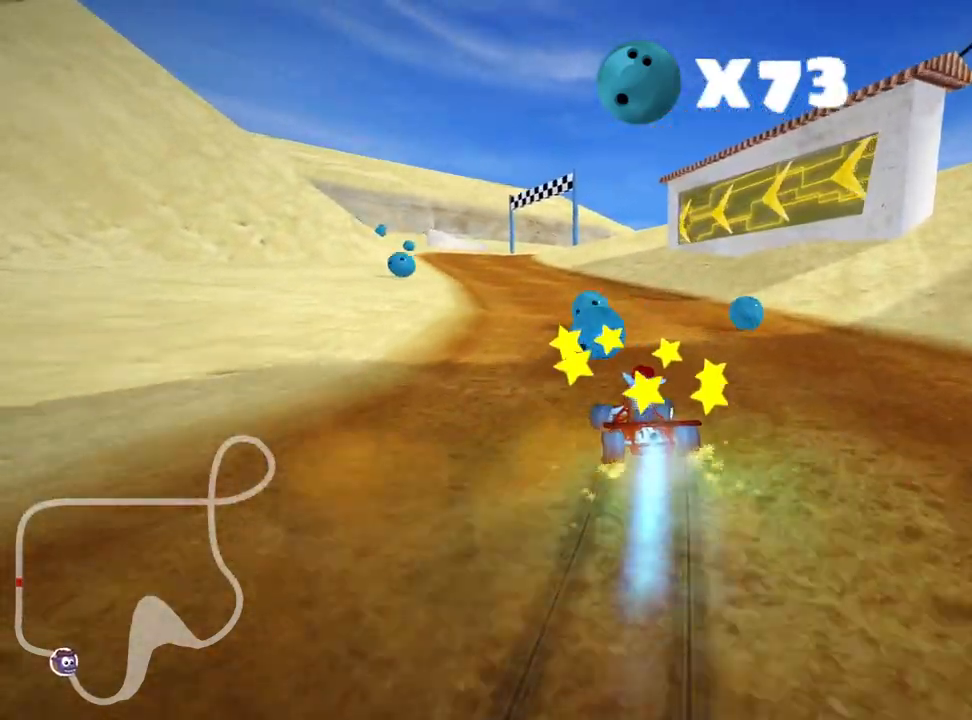
{"keys": ["fire", "right"], "events": [[17, "fire", "up"], [67, "left", "down"], [100, "right", "up"], [117, "fire", "down"], [217, "fire", "up"], [233, "skid", "up"], [283, "left", "up"], [300, "fire", "down"], [317, "nitro", "up"], [383, "fire", "up"], [417, "right", "down"], [417, "up", "up"], [450, "fire", "down"]]}
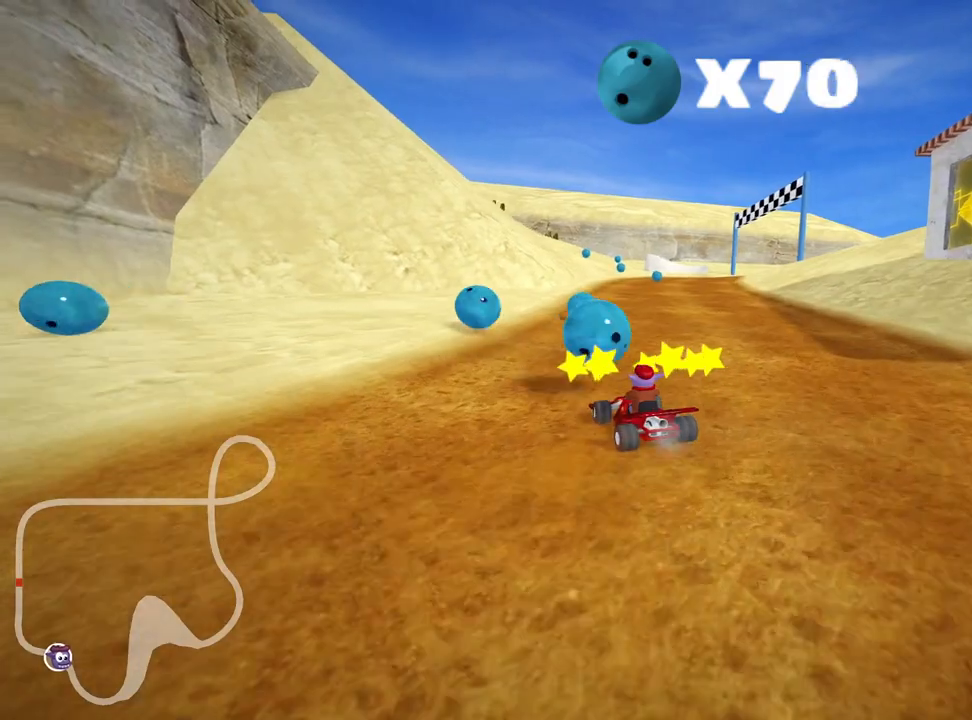
{"keys": ["fire"], "events": [[67, "fire", "up"], [117, "fire", "down"], [233, "fire", "up"], [300, "fire", "down"], [433, "fire", "up"], [467, "right", "up"], [483, "fire", "down"]]}
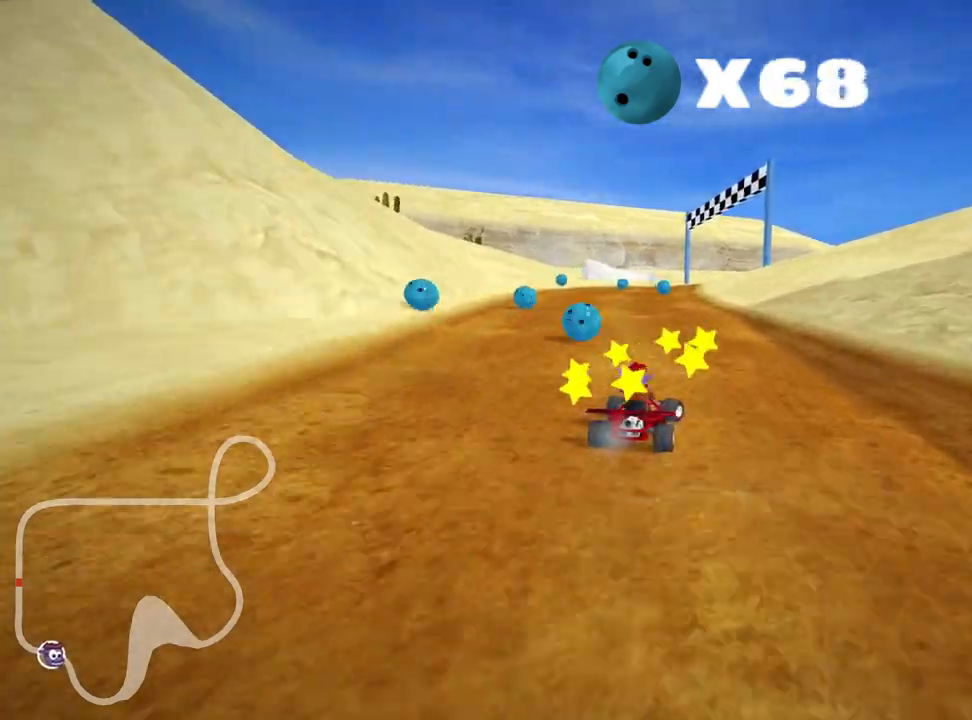
{"keys": ["left"], "events": [[83, "fire", "up"], [150, "fire", "down"], [217, "left", "down"], [267, "fire", "up"], [317, "fire", "down"], [433, "fire", "up"]]}
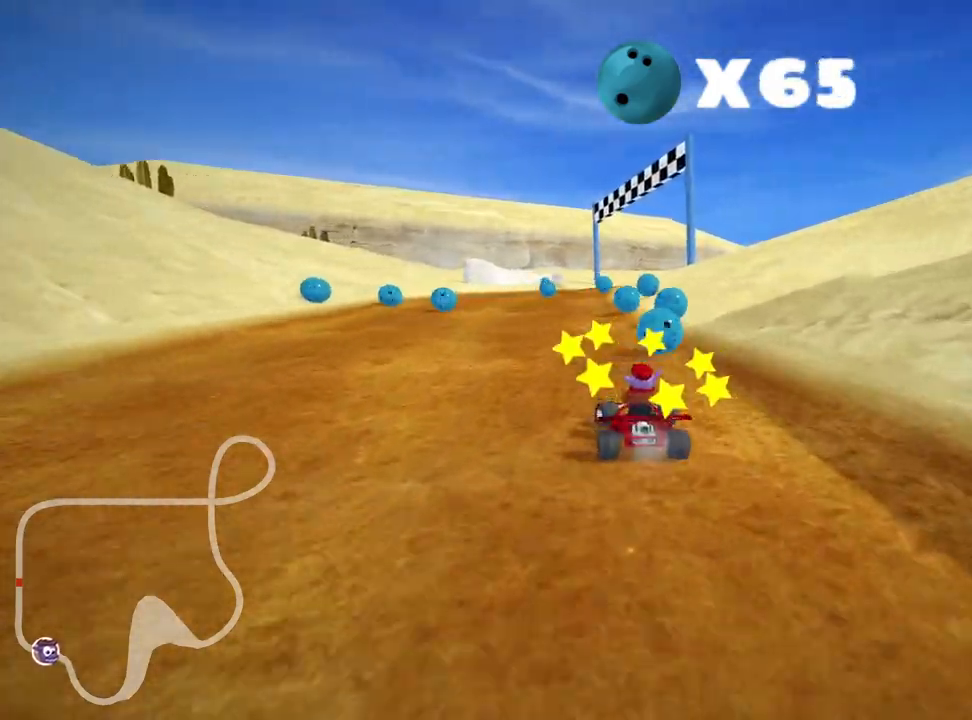
{"keys": ["skid", "up"], "events": [[117, "left", "up"], [250, "left", "down"], [283, "up", "down"], [483, "left", "up"], [500, "skid", "down"]]}
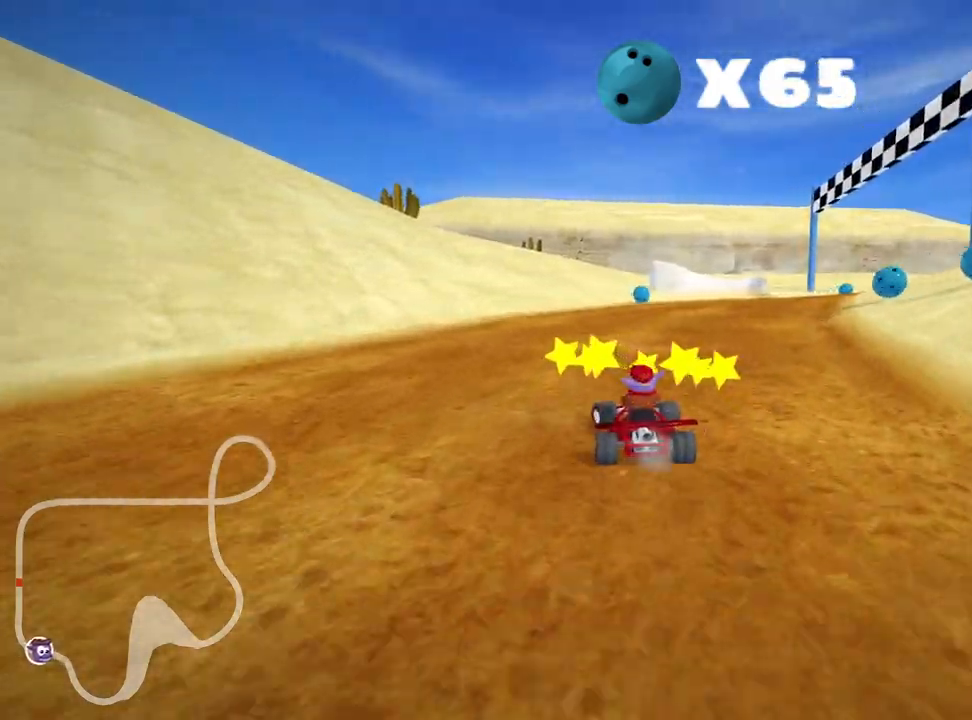
{"keys": ["fire", "left", "right", "skid"], "events": [[17, "right", "down"], [50, "fire", "down"], [200, "fire", "up"], [233, "right", "up"], [317, "left", "down"], [417, "fire", "down"], [417, "up", "up"], [450, "right", "down"]]}
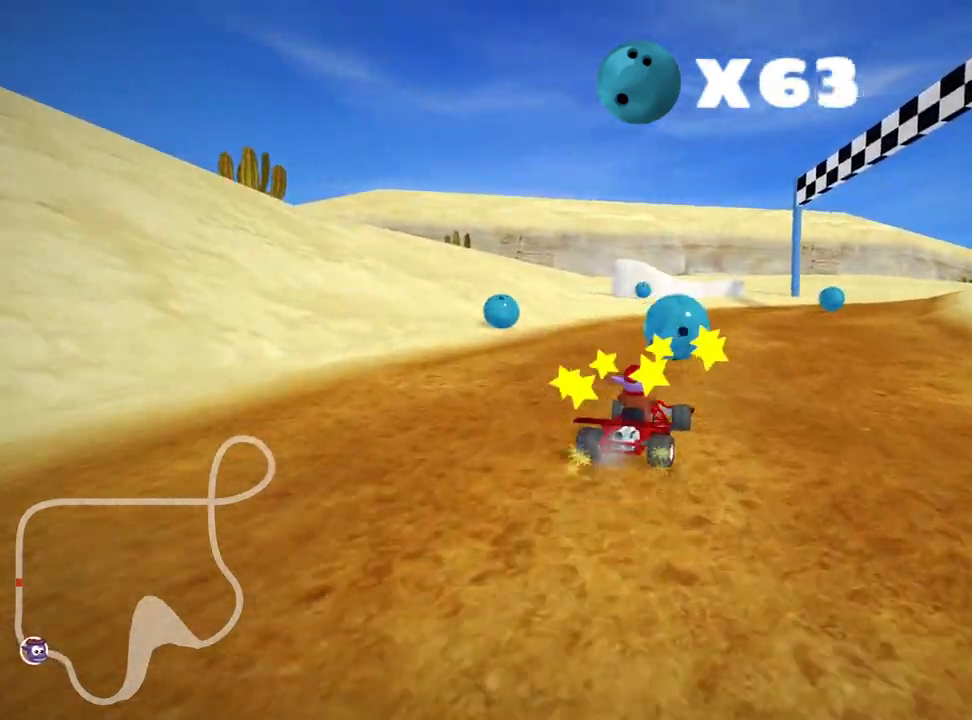
{"keys": ["left", "skid"], "events": [[33, "fire", "up"], [83, "right", "up"], [317, "fire", "down"], [483, "fire", "up"]]}
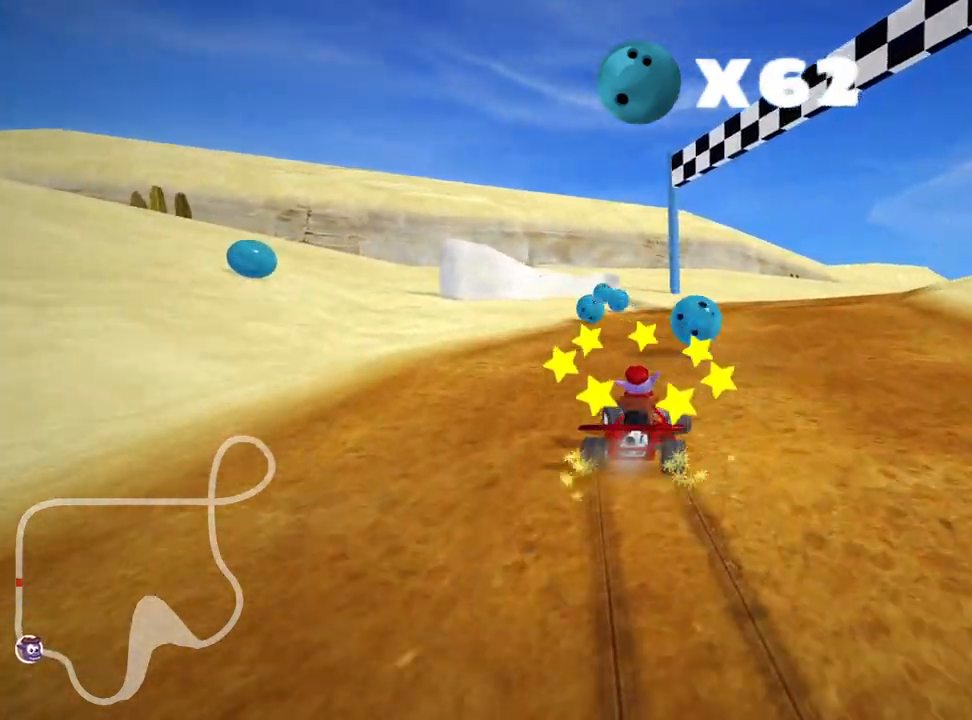
{"keys": ["down", "right"], "events": [[267, "left", "up"], [383, "skid", "up"], [400, "right", "down"], [483, "down", "down"]]}
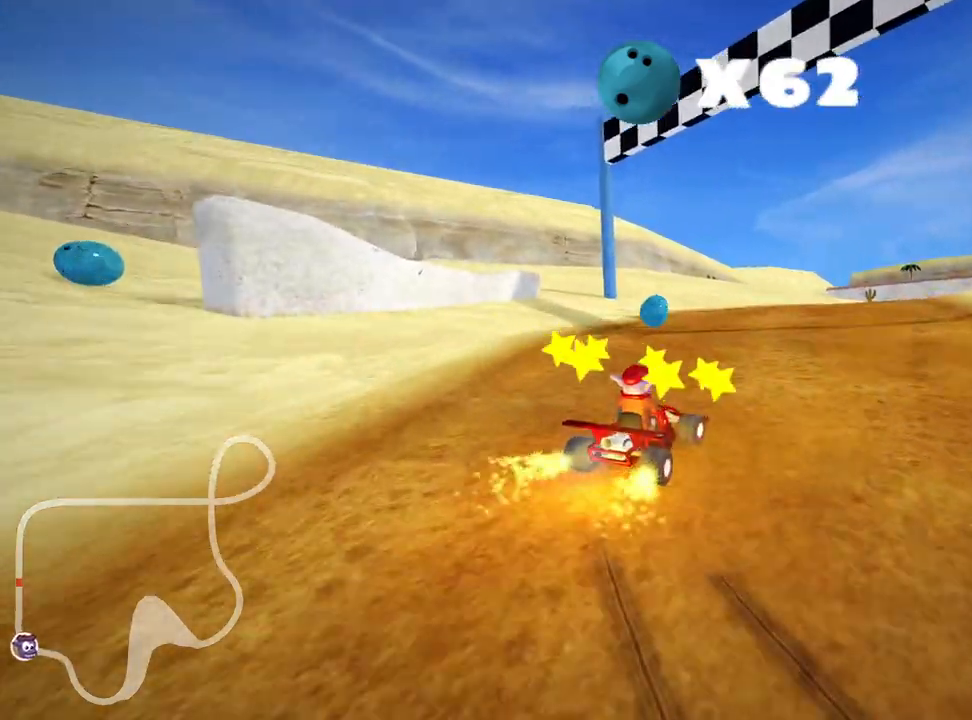
{"keys": ["down"], "events": [[117, "right", "up"], [183, "down", "up"], [350, "down", "down"], [383, "fire", "down"], [483, "fire", "up"]]}
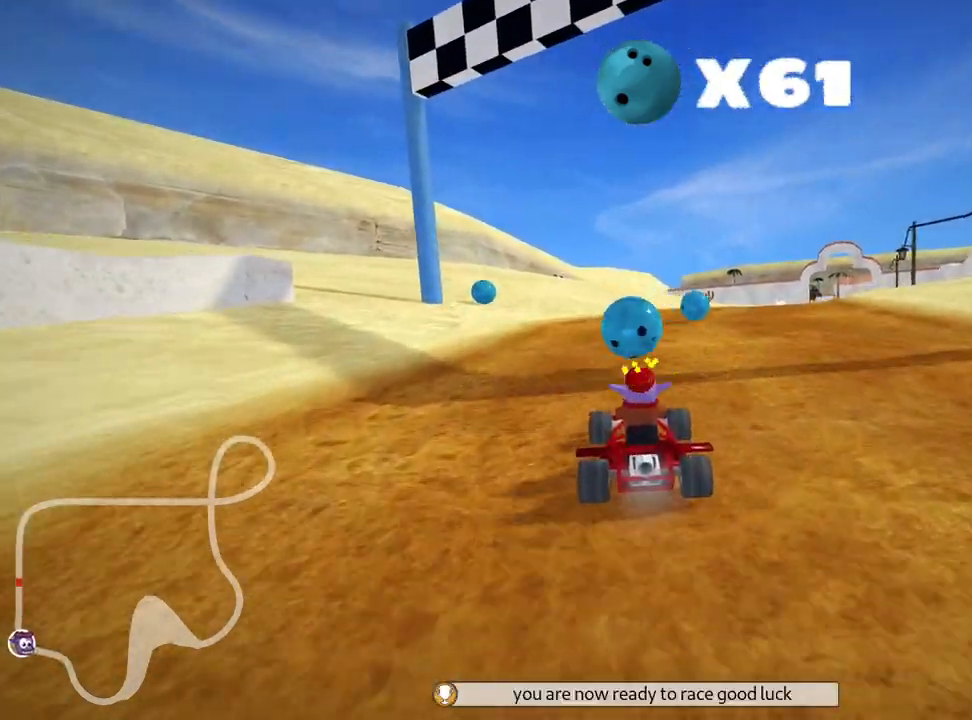
{"keys": [], "events": [[250, "down", "up"]]}
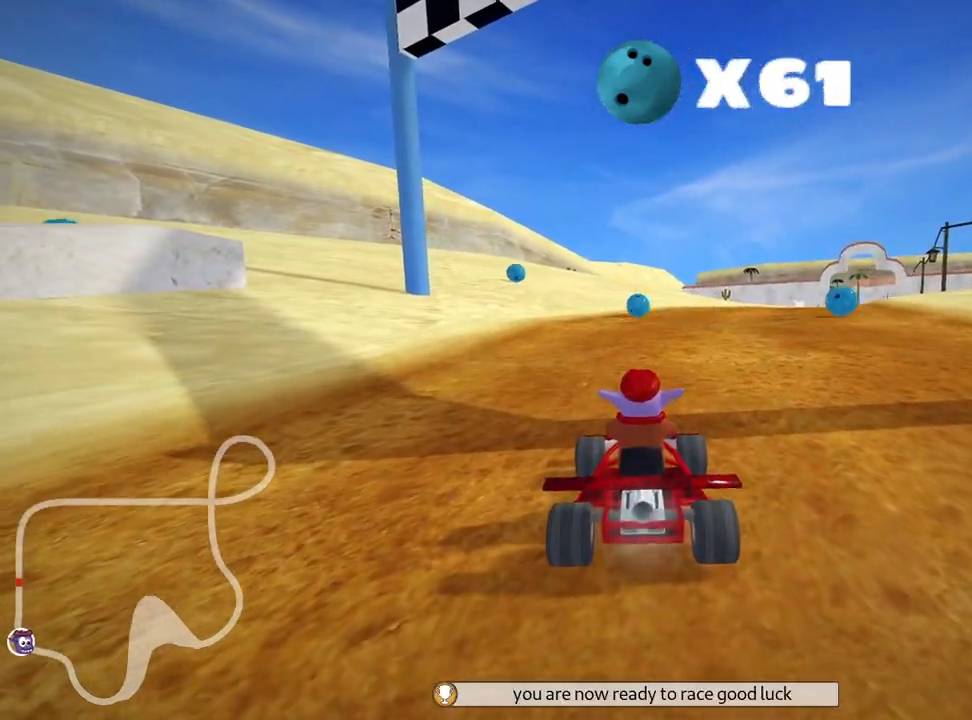
{"keys": ["right"], "events": [[17, "fire", "down"], [117, "fire", "up"], [267, "fire", "down"], [300, "right", "down"], [333, "up", "down"], [433, "fire", "up"], [467, "up", "up"]]}
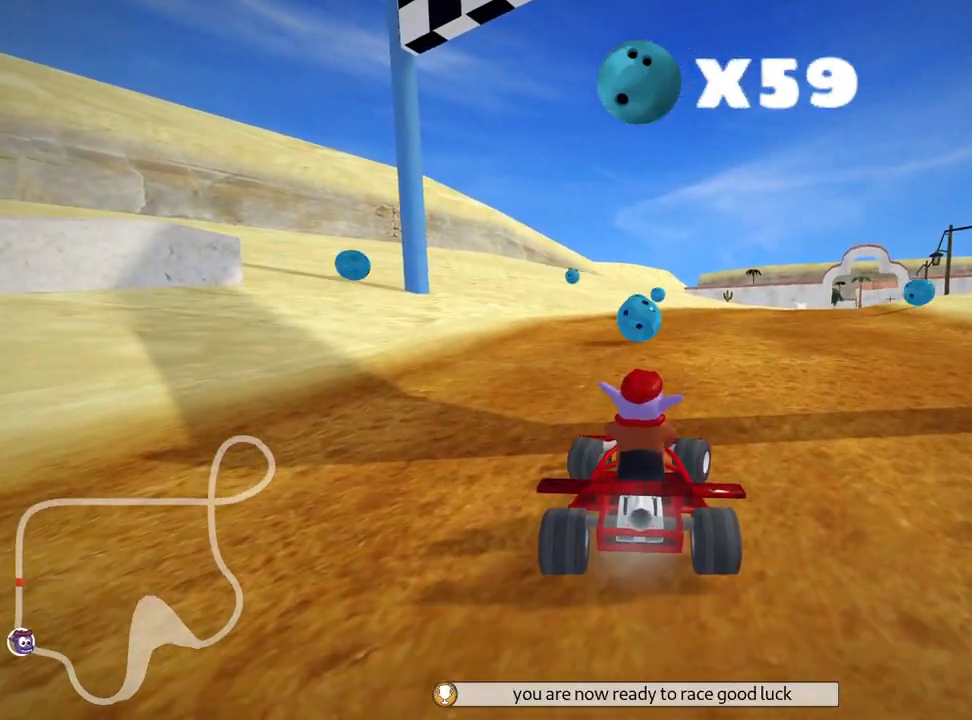
{"keys": ["look"], "events": [[50, "fire", "down"], [183, "fire", "up"], [233, "right", "up"], [350, "look", "down"]]}